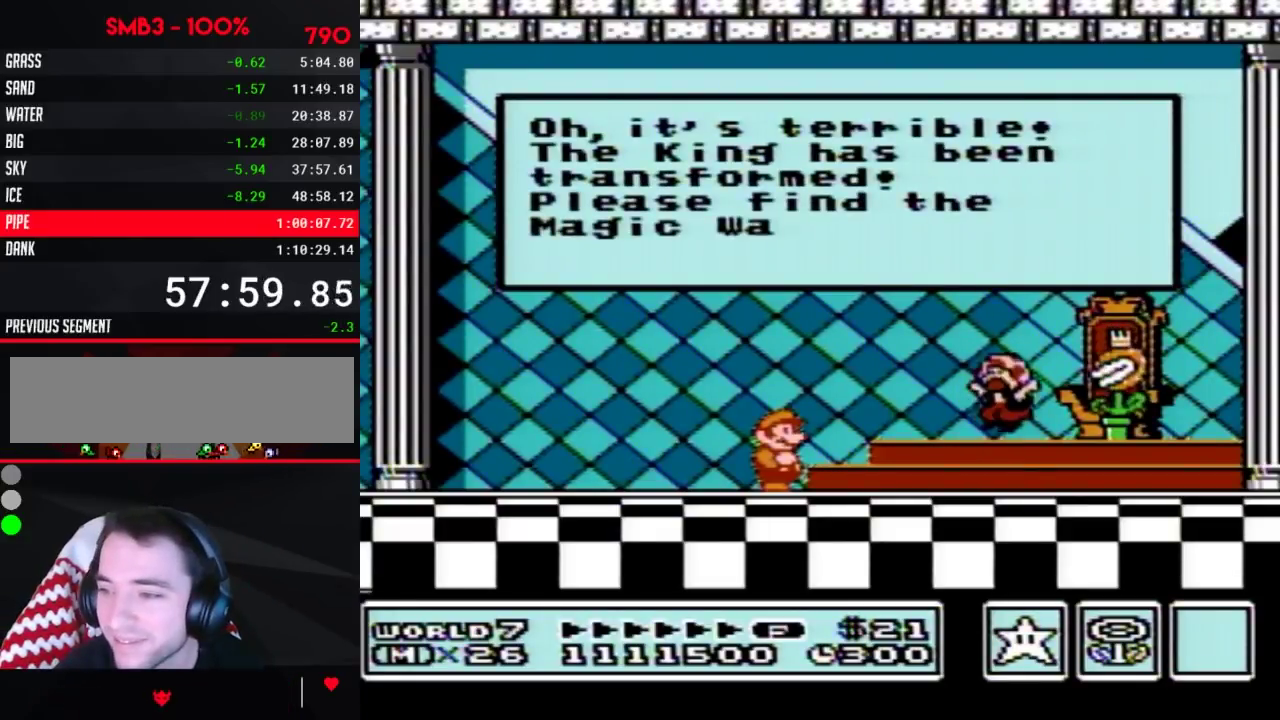
Gameplay with a controller (Nintendo layout); each line is a JSON object with the inputs held at the frame after it. "events" lists button and stick changes between this image and that frame as [ms after this image, input, new state], when the widget could be followed in between. Not read: L3 R3.
{"buttons": [], "events": [[83, "A", "up"], [117, "A", "down"], [183, "A", "up"], [217, "A", "down"], [250, "A", "up"], [283, "A", "down"], [317, "A", "up"], [333, "A", "down"], [367, "A", "up"], [400, "A", "down"], [500, "A", "up"]]}
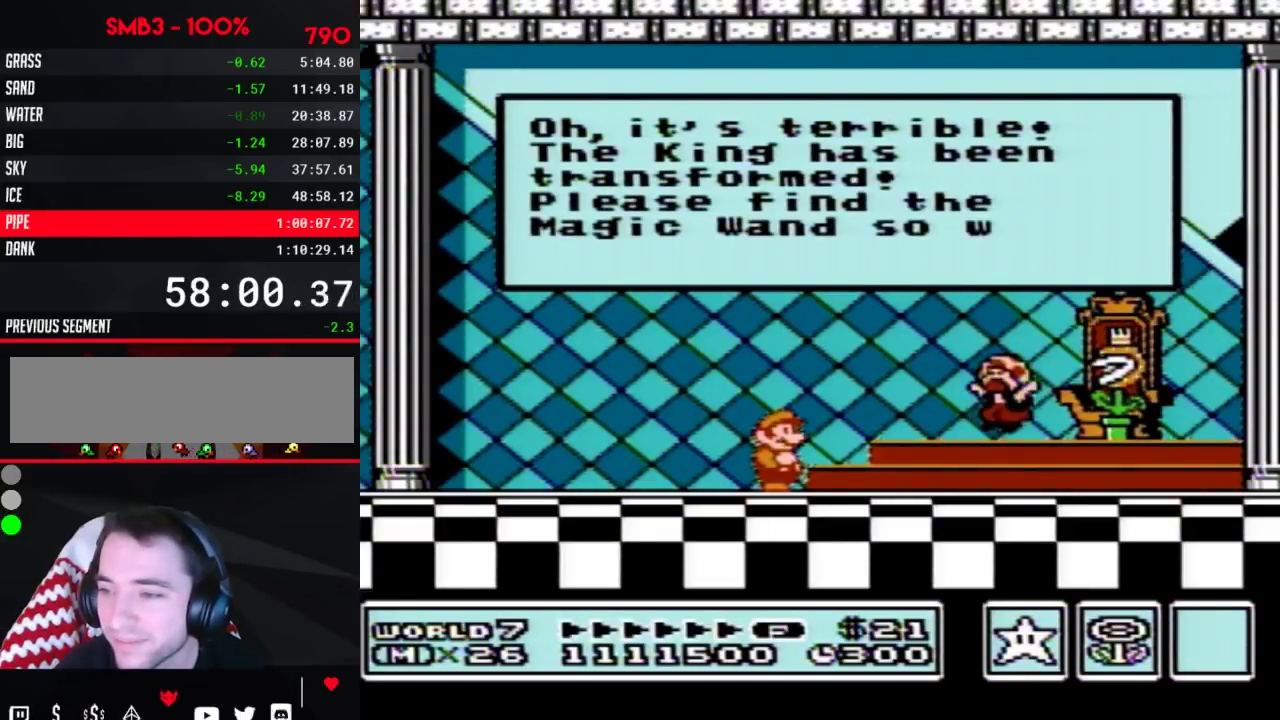
{"buttons": [], "events": [[33, "A", "down"], [117, "A", "up"], [150, "A", "down"], [217, "A", "up"], [250, "A", "down"], [283, "A", "up"], [317, "A", "down"], [333, "A", "up"], [367, "A", "down"], [400, "A", "up"], [433, "A", "down"], [500, "A", "up"]]}
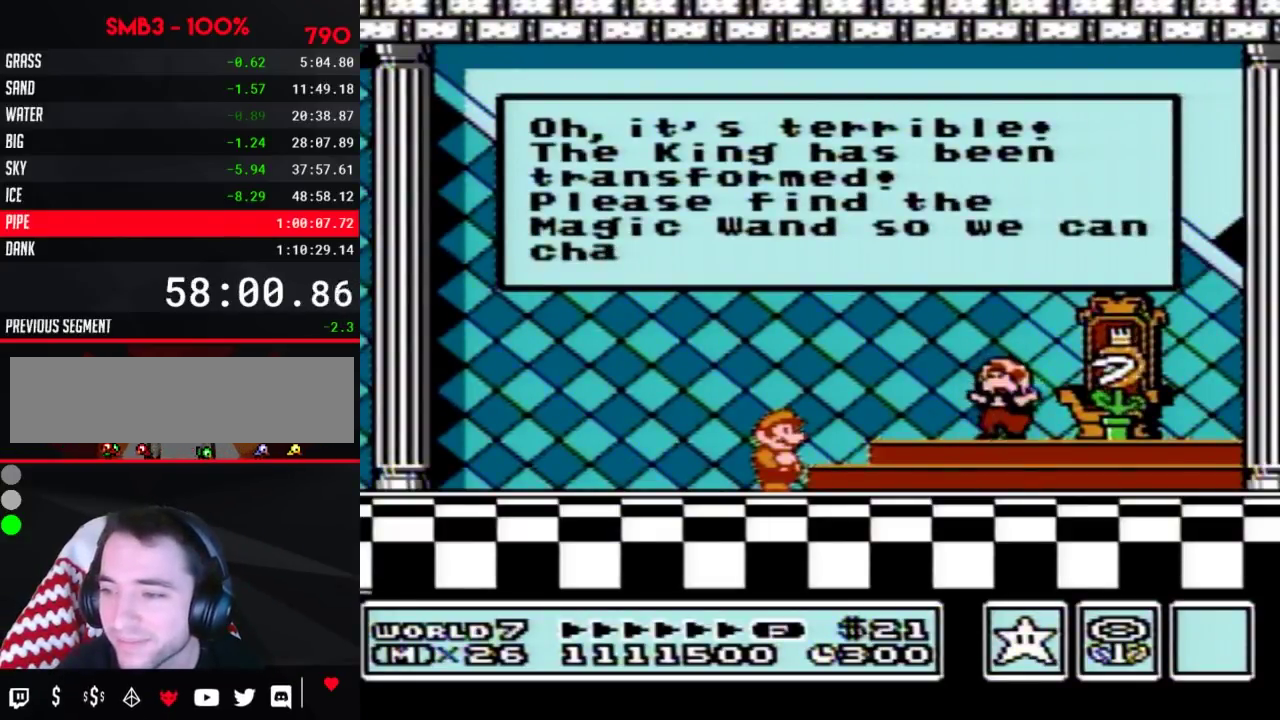
{"buttons": ["A"], "events": [[33, "A", "down"], [67, "A", "up"], [83, "A", "down"], [117, "A", "up"], [150, "A", "down"], [183, "A", "up"], [217, "A", "down"], [317, "A", "up"], [333, "A", "down"], [400, "A", "up"], [433, "A", "down"], [467, "A", "up"], [500, "A", "down"]]}
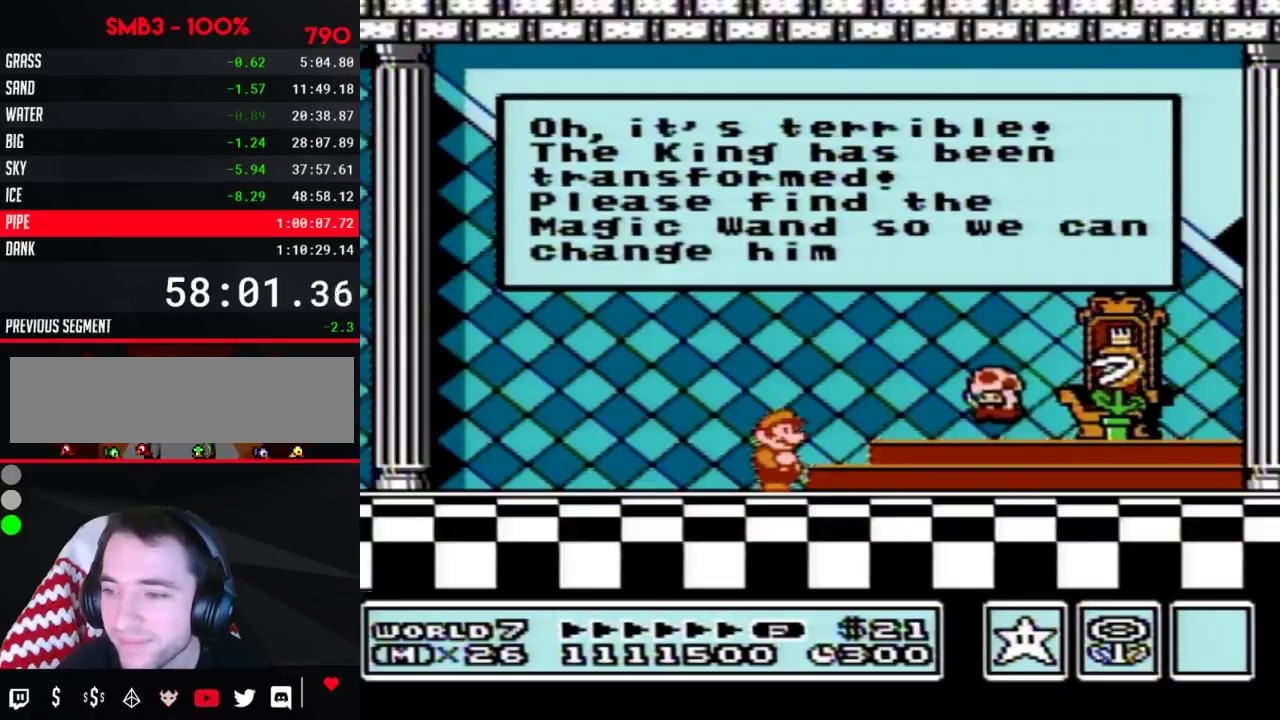
{"buttons": [], "events": [[83, "A", "up"], [117, "A", "down"], [250, "A", "up"], [283, "A", "down"], [317, "A", "up"], [333, "A", "down"], [367, "A", "up"], [400, "A", "down"], [433, "A", "up"], [467, "A", "down"], [500, "A", "up"]]}
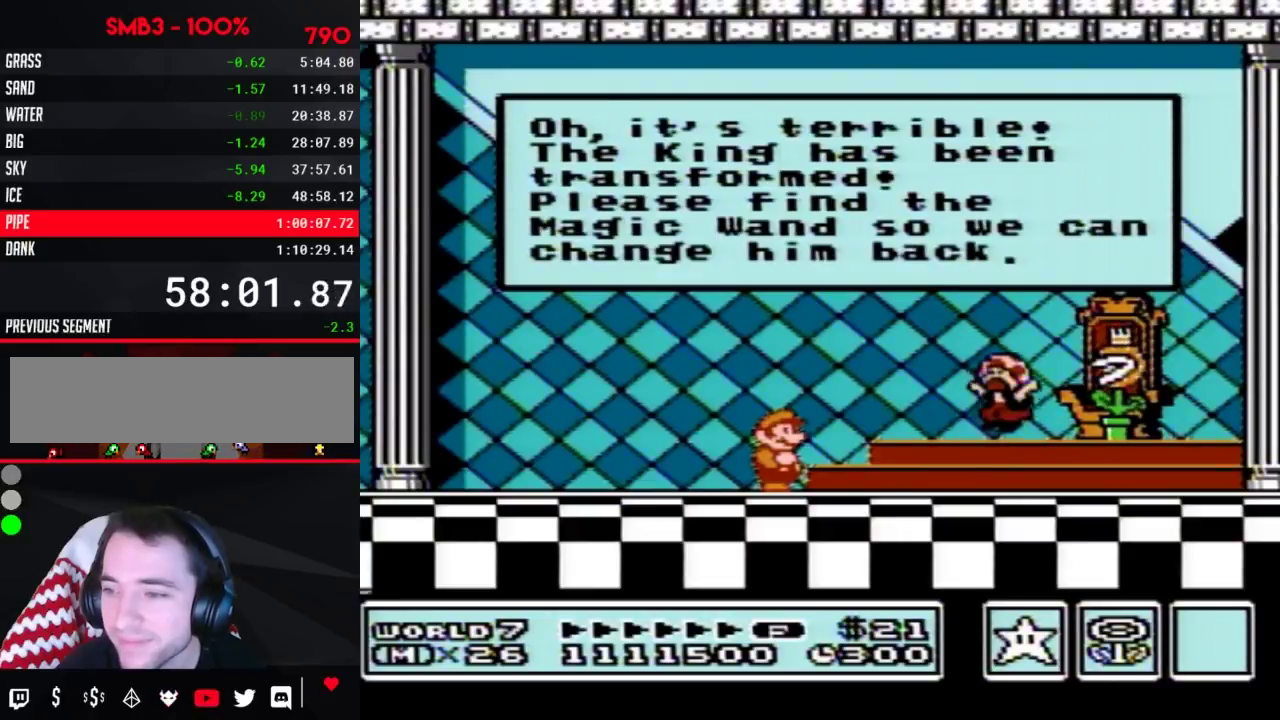
{"buttons": [], "events": [[33, "A", "down"], [117, "A", "up"], [150, "A", "down"], [217, "A", "up"], [250, "A", "down"], [283, "A", "up"], [317, "A", "down"], [333, "A", "up"]]}
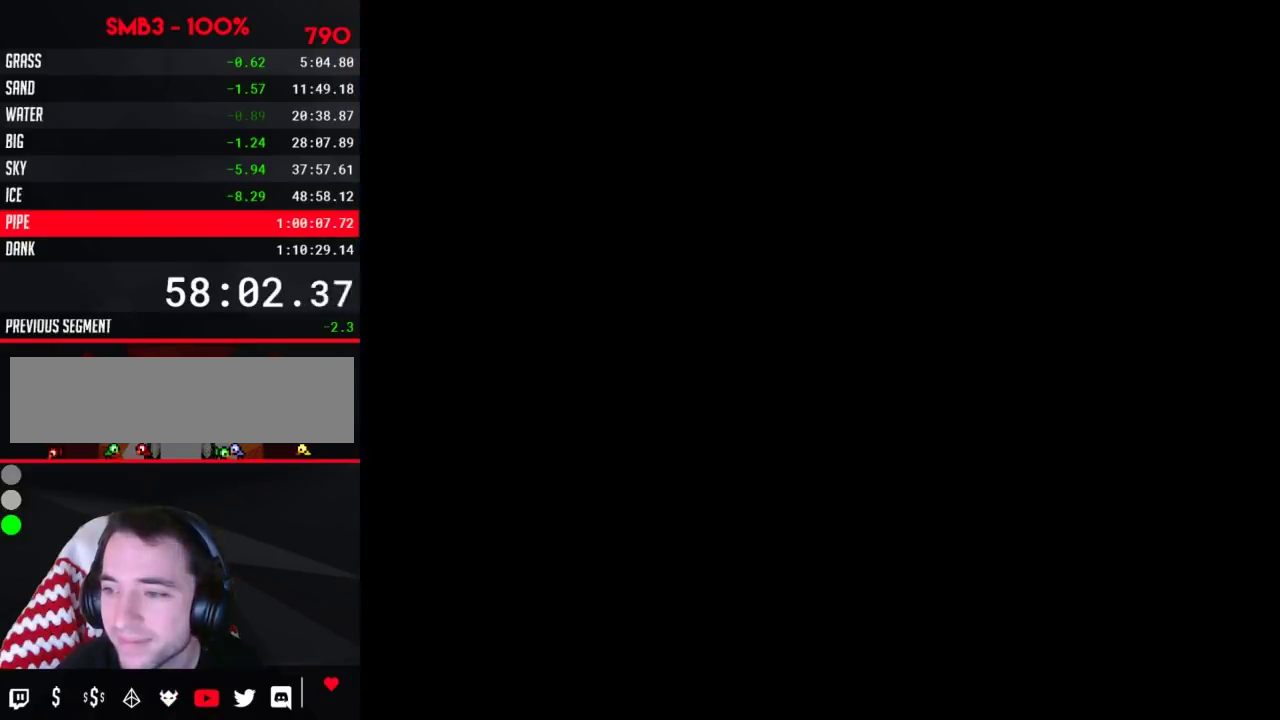
{"buttons": ["A"], "events": [[217, "A", "down"]]}
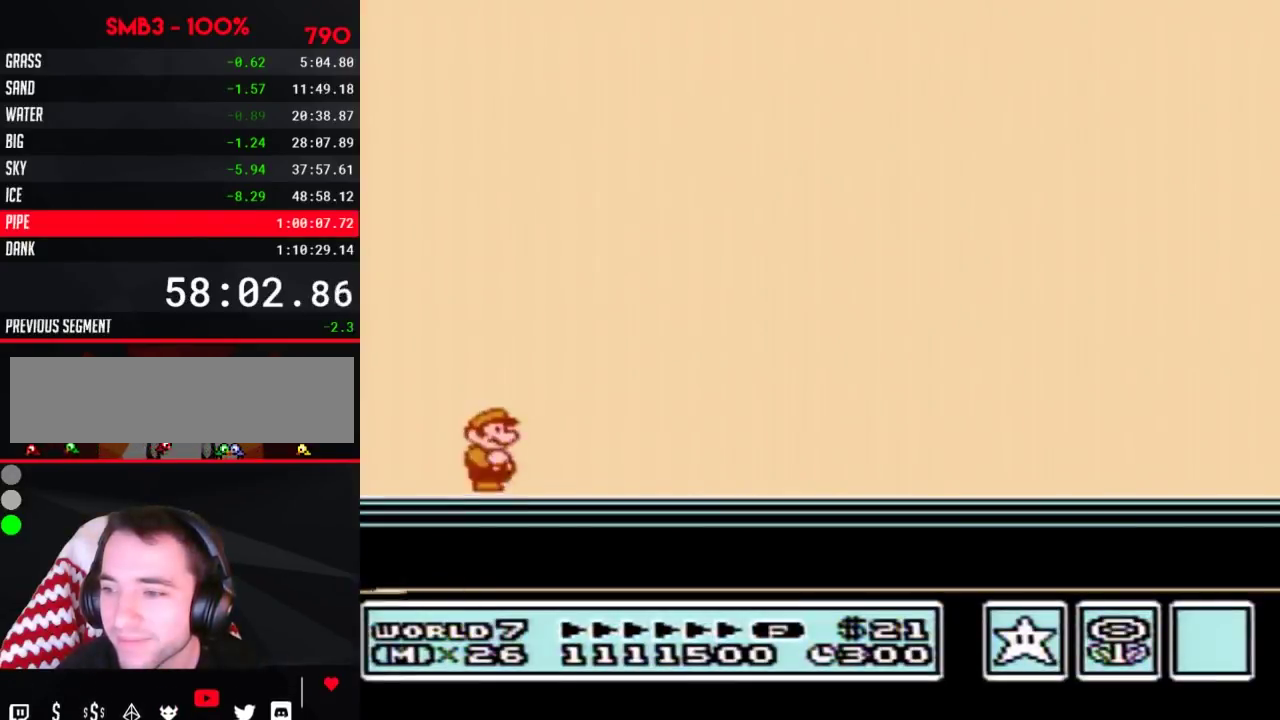
{"buttons": ["A"], "events": []}
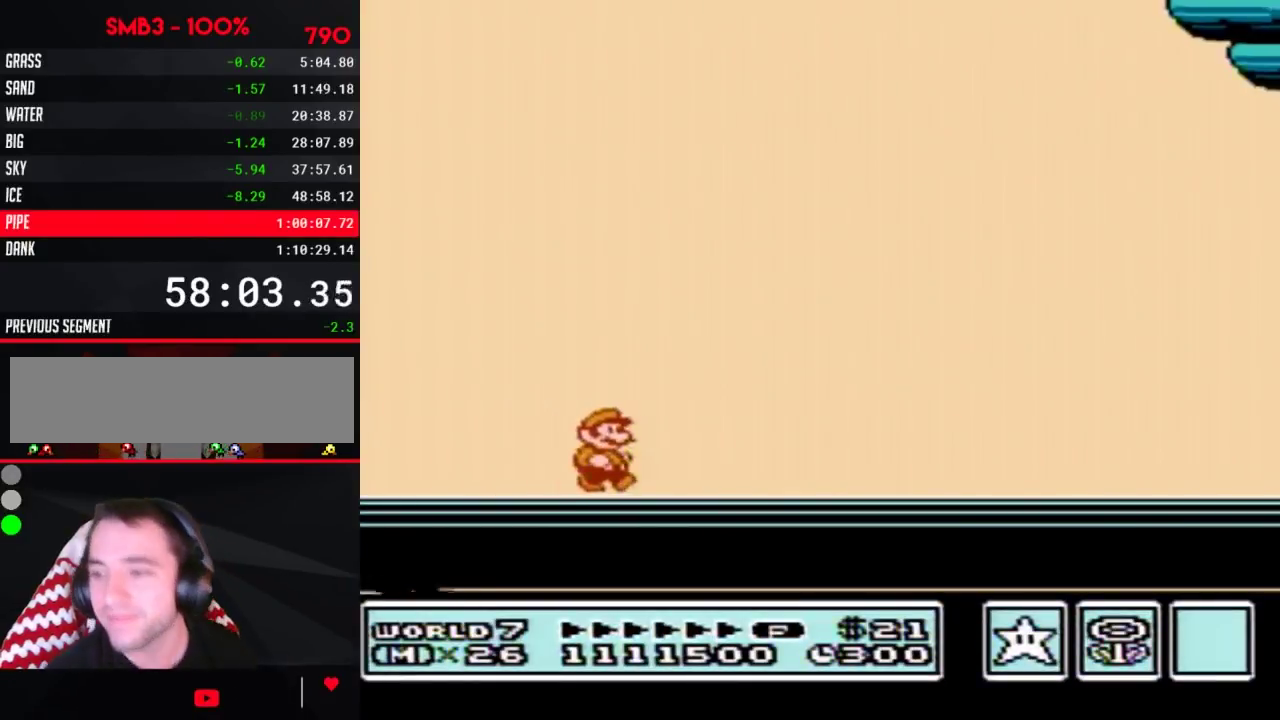
{"buttons": ["B"], "events": [[83, "A", "up"], [333, "B", "down"], [367, "B", "up"], [400, "A", "down"], [467, "A", "up"], [500, "B", "down"]]}
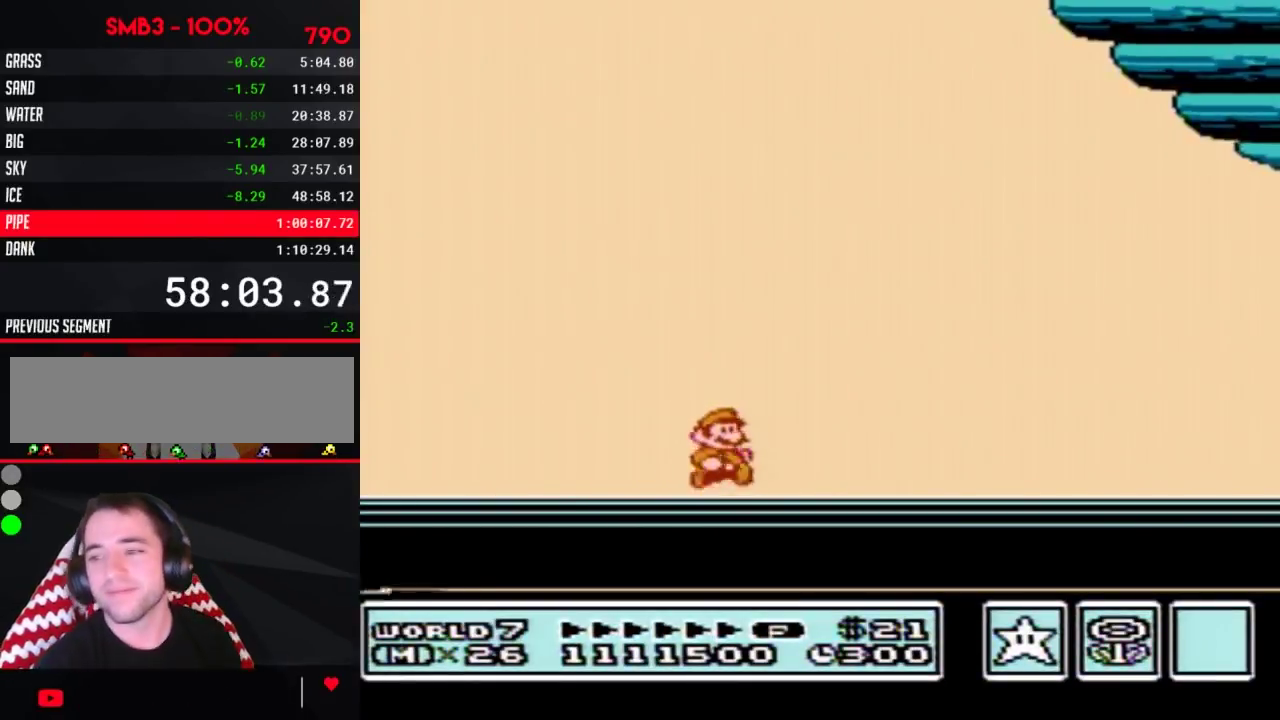
{"buttons": [], "events": [[33, "B", "up"], [67, "A", "down"], [117, "A", "up"], [150, "B", "down"], [217, "A", "down"], [217, "B", "up"], [250, "A", "up"], [317, "B", "down"], [350, "B", "up"]]}
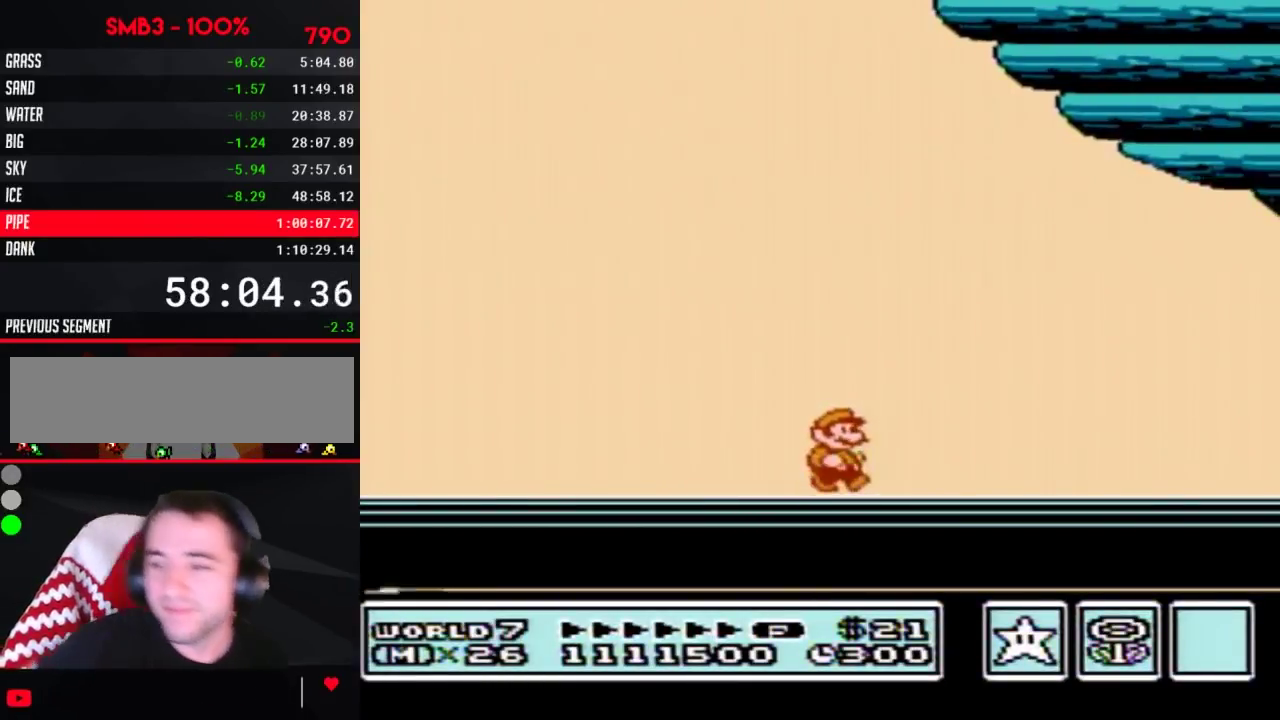
{"buttons": [], "events": []}
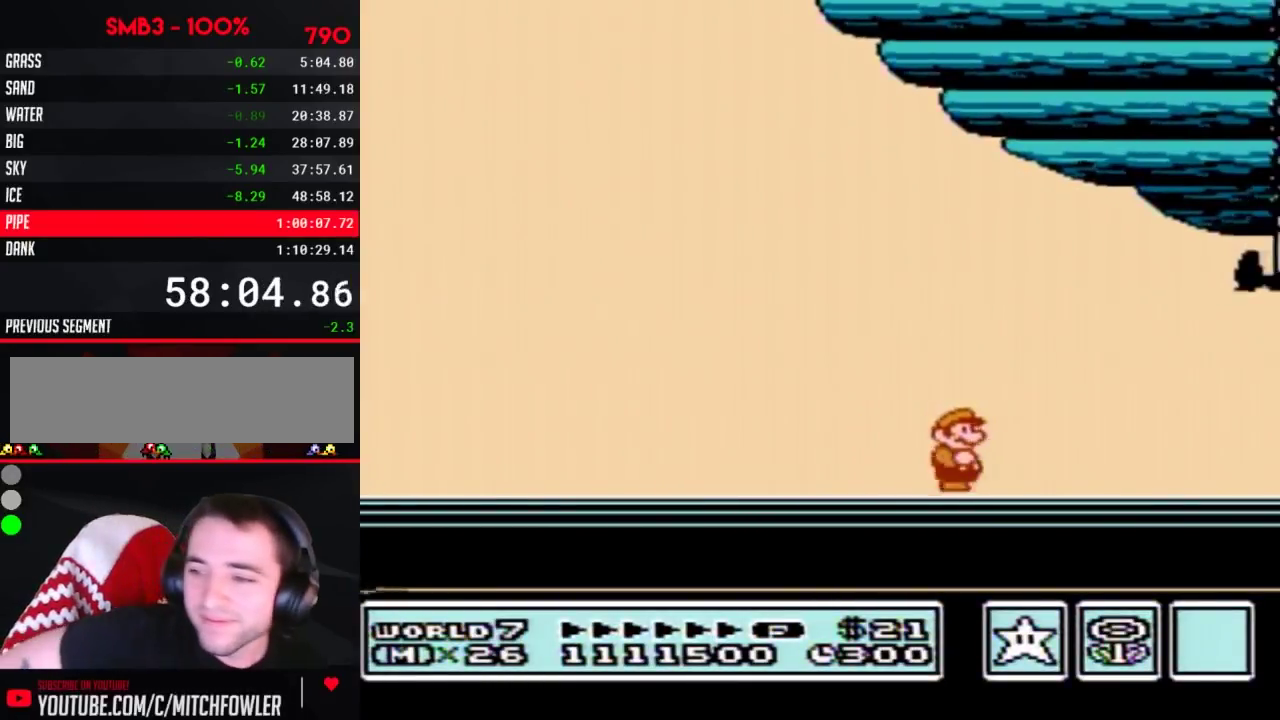
{"buttons": [], "events": []}
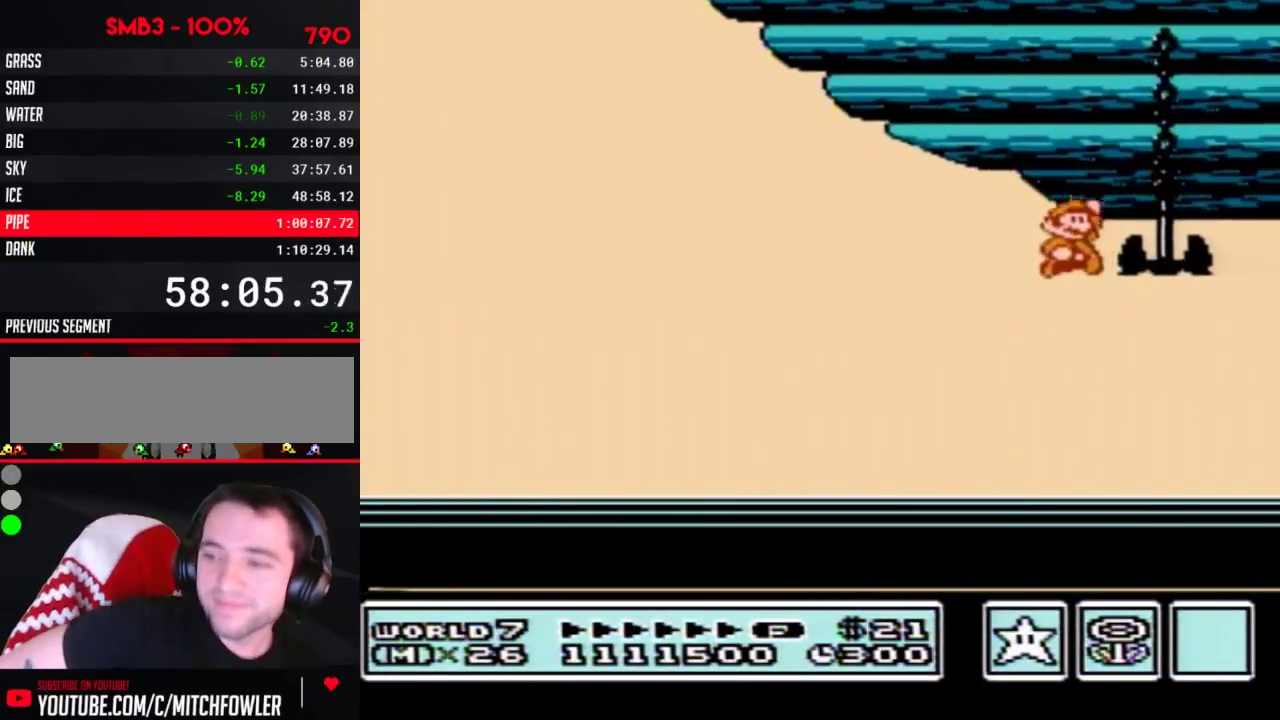
{"buttons": [], "events": []}
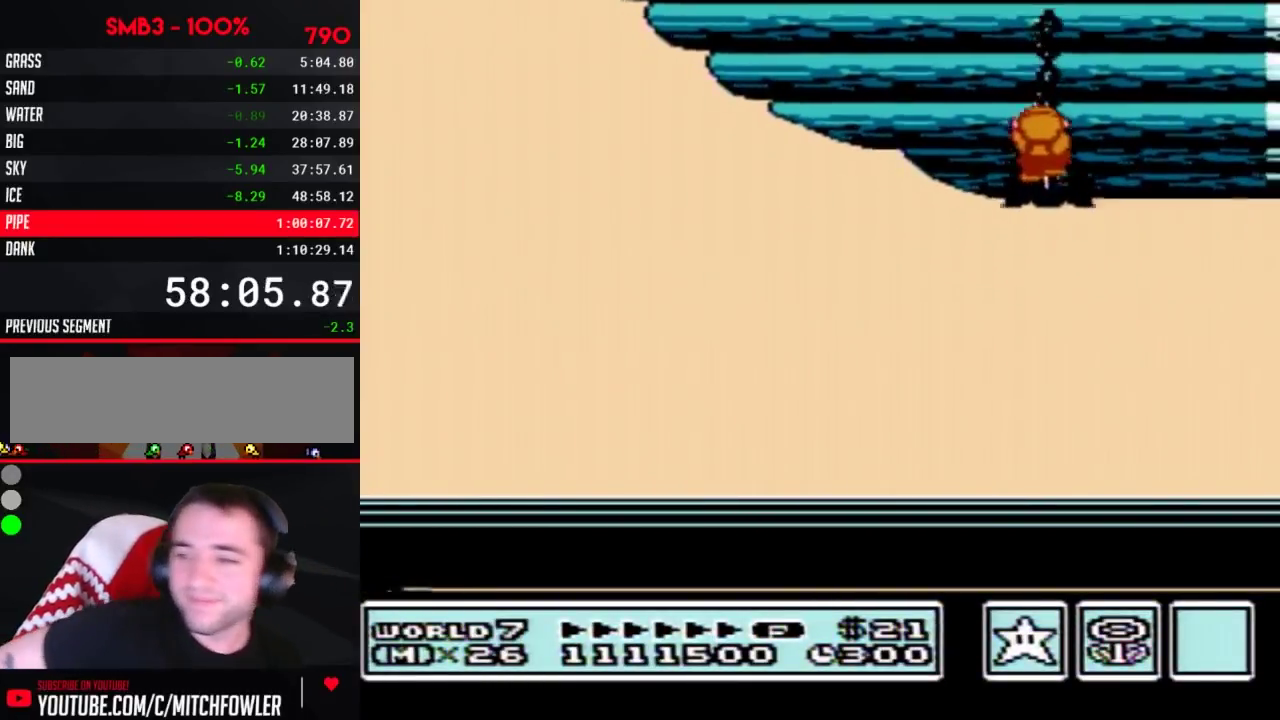
{"buttons": [], "events": []}
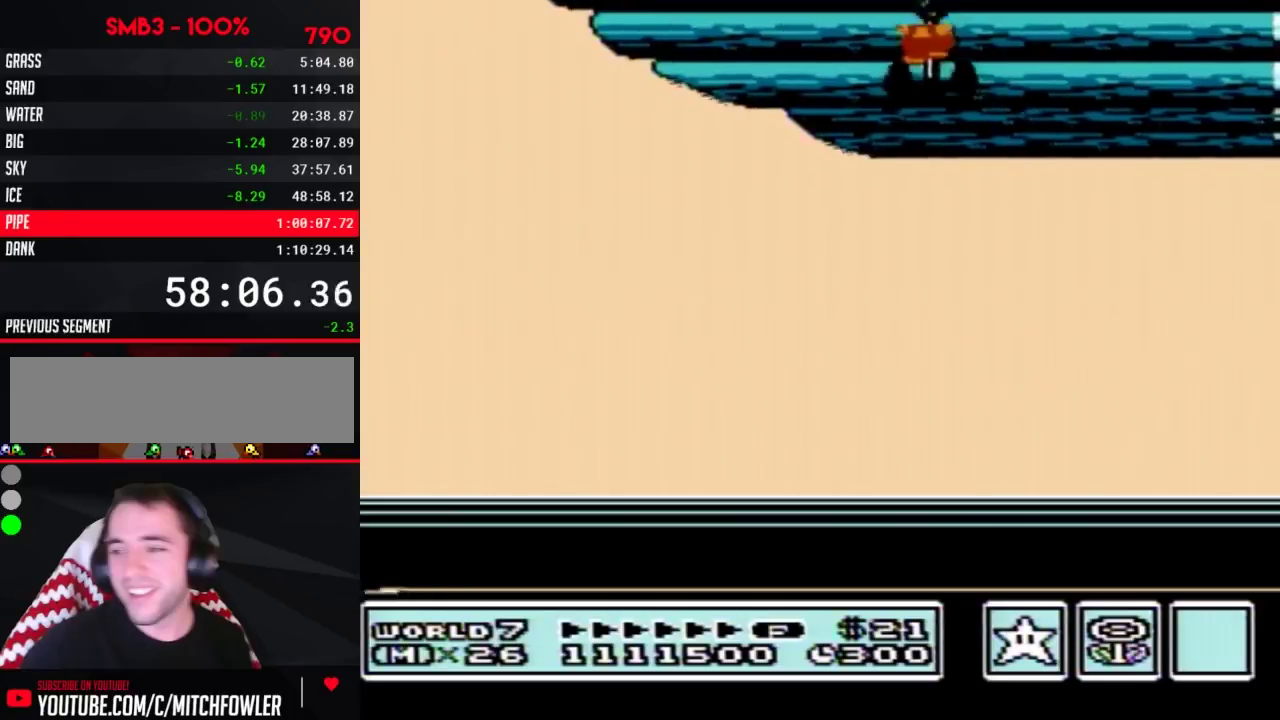
{"buttons": [], "events": []}
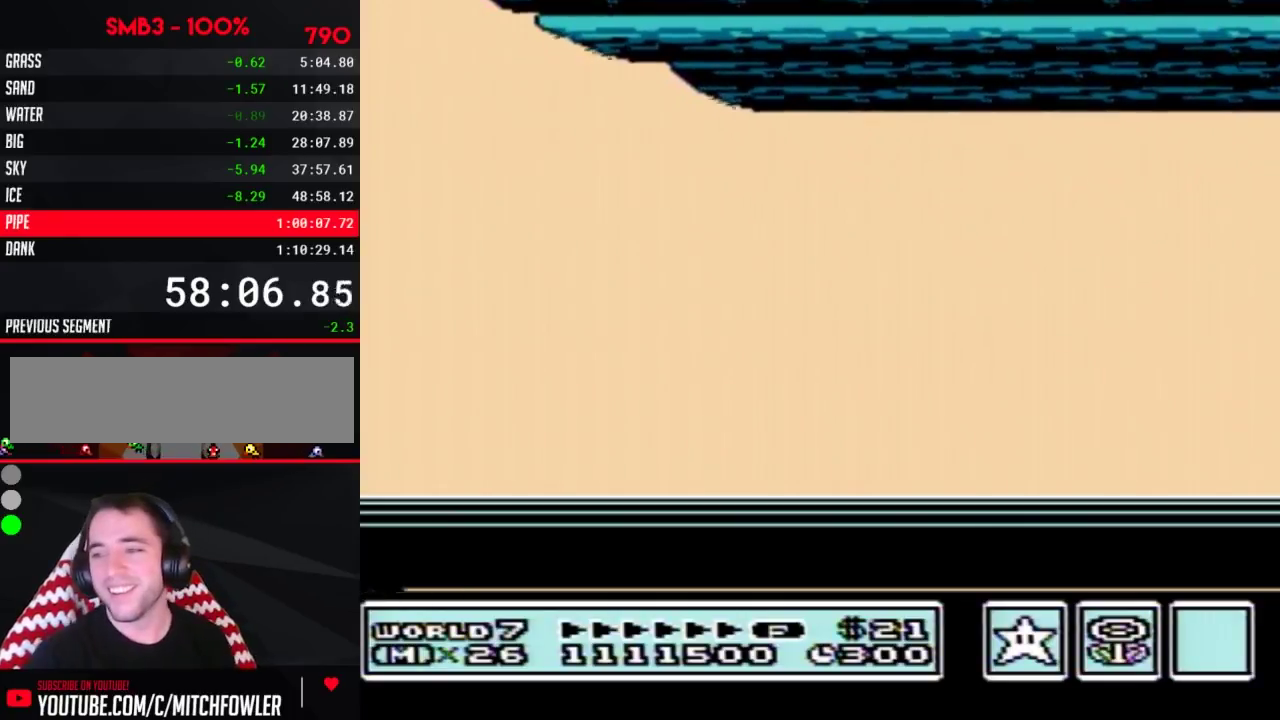
{"buttons": ["A"], "events": [[33, "A", "down"], [67, "A", "up"], [183, "A", "down"], [217, "A", "up"], [500, "A", "down"]]}
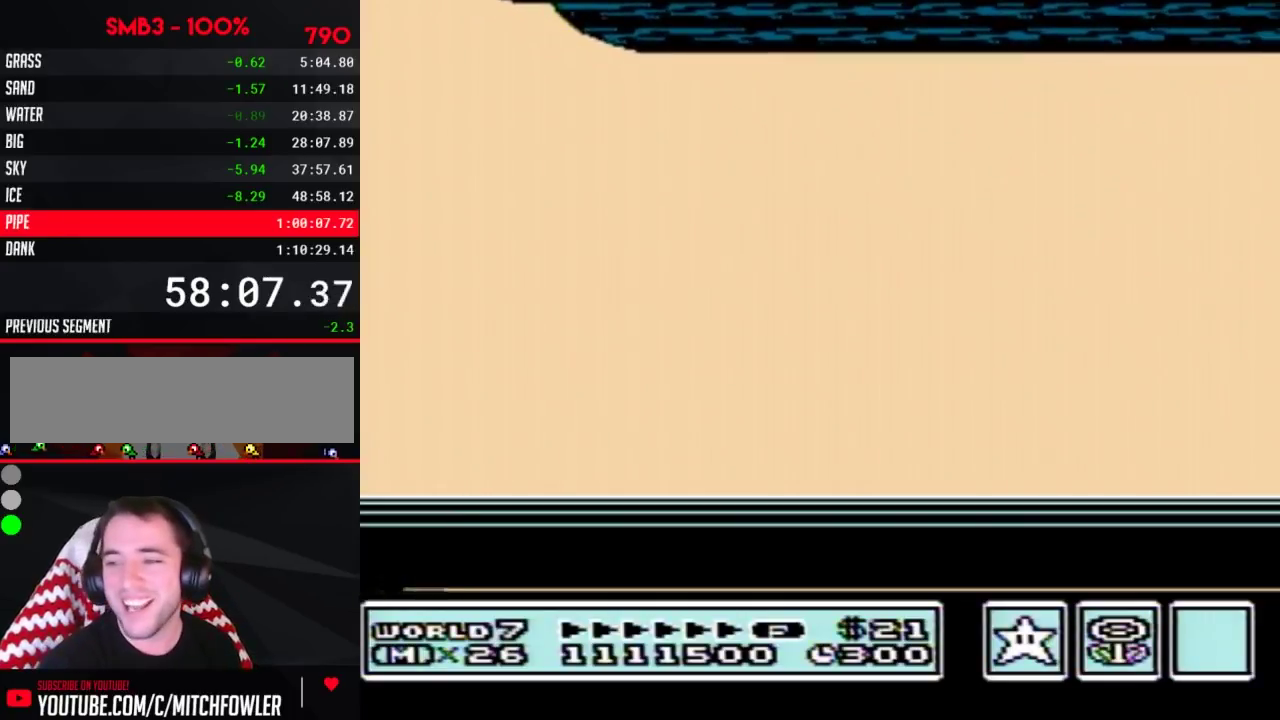
{"buttons": [], "events": [[33, "A", "up"], [50, "A", "down"], [117, "A", "up"], [183, "A", "down"], [300, "A", "up"], [333, "A", "down"], [367, "A", "up"], [450, "A", "down"], [483, "A", "up"]]}
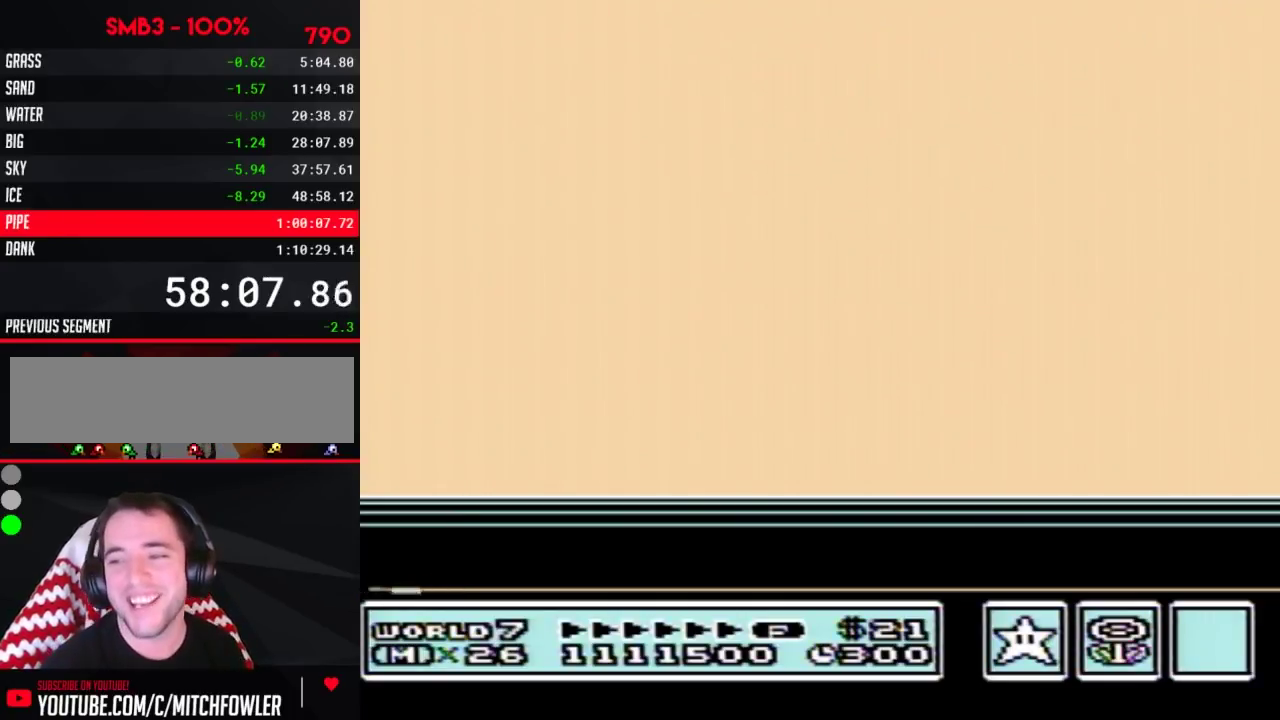
{"buttons": [], "events": [[333, "A", "down"], [383, "A", "up"]]}
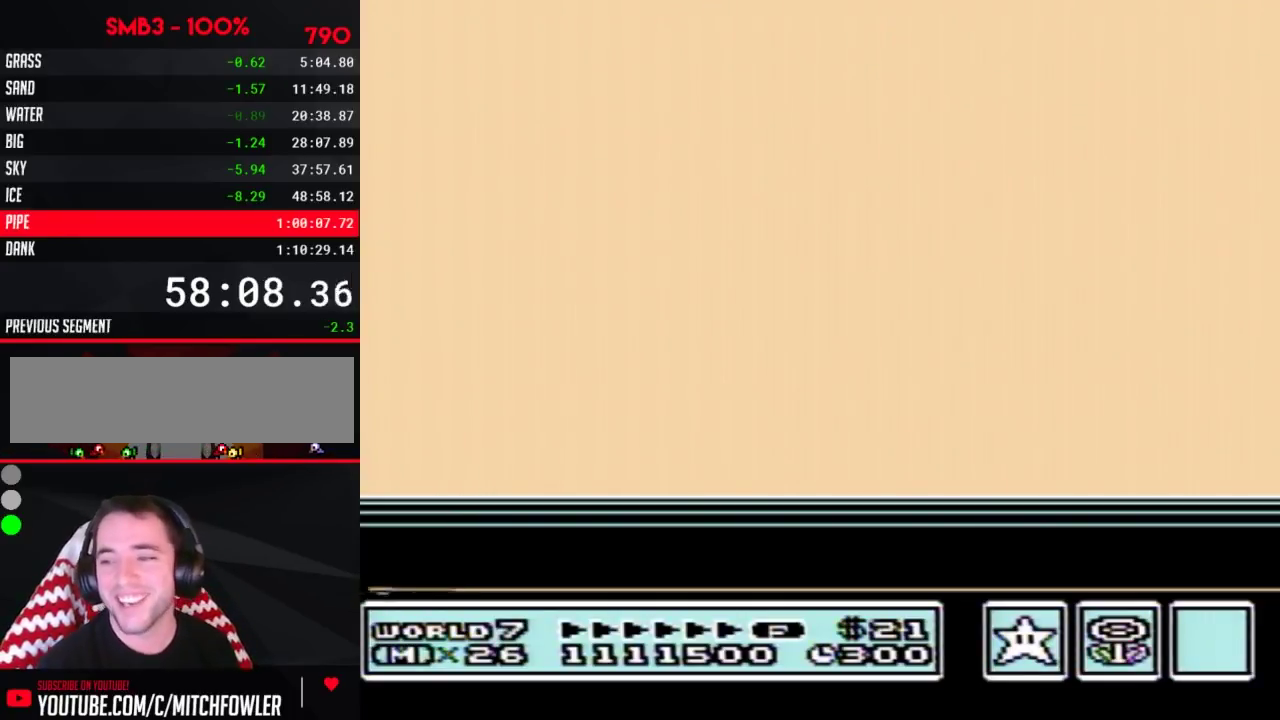
{"buttons": [], "events": []}
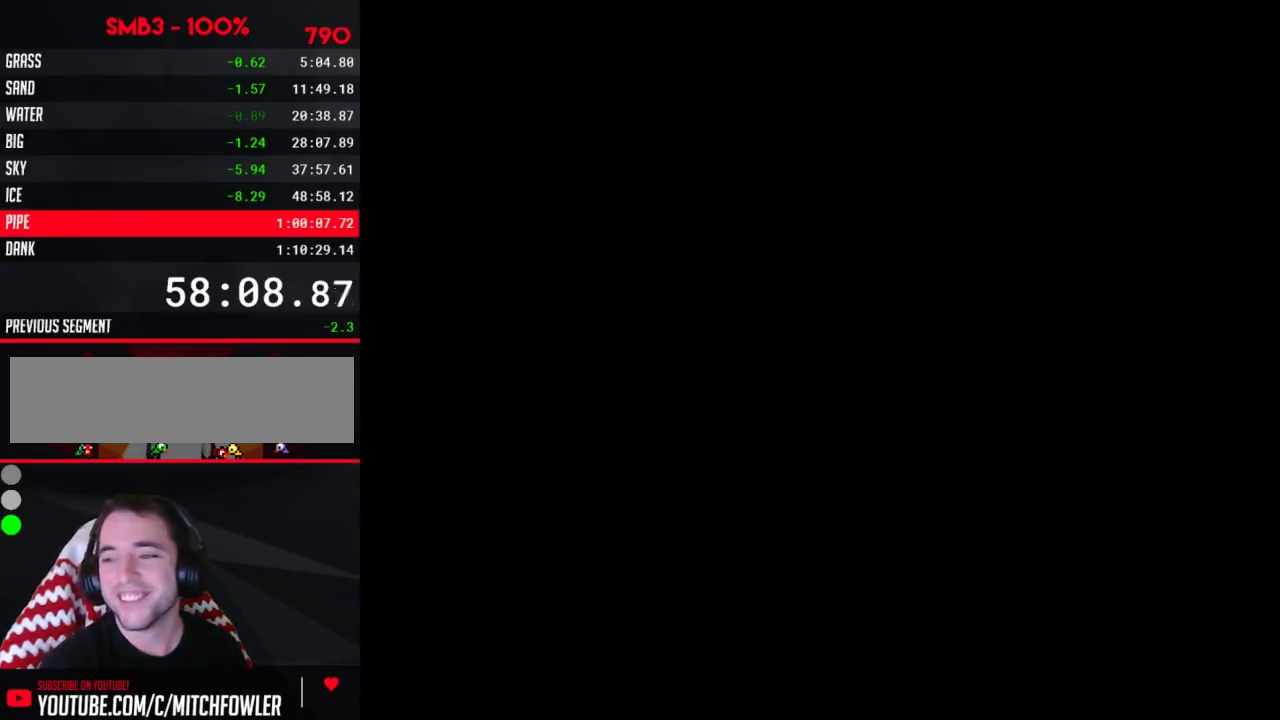
{"buttons": [], "events": []}
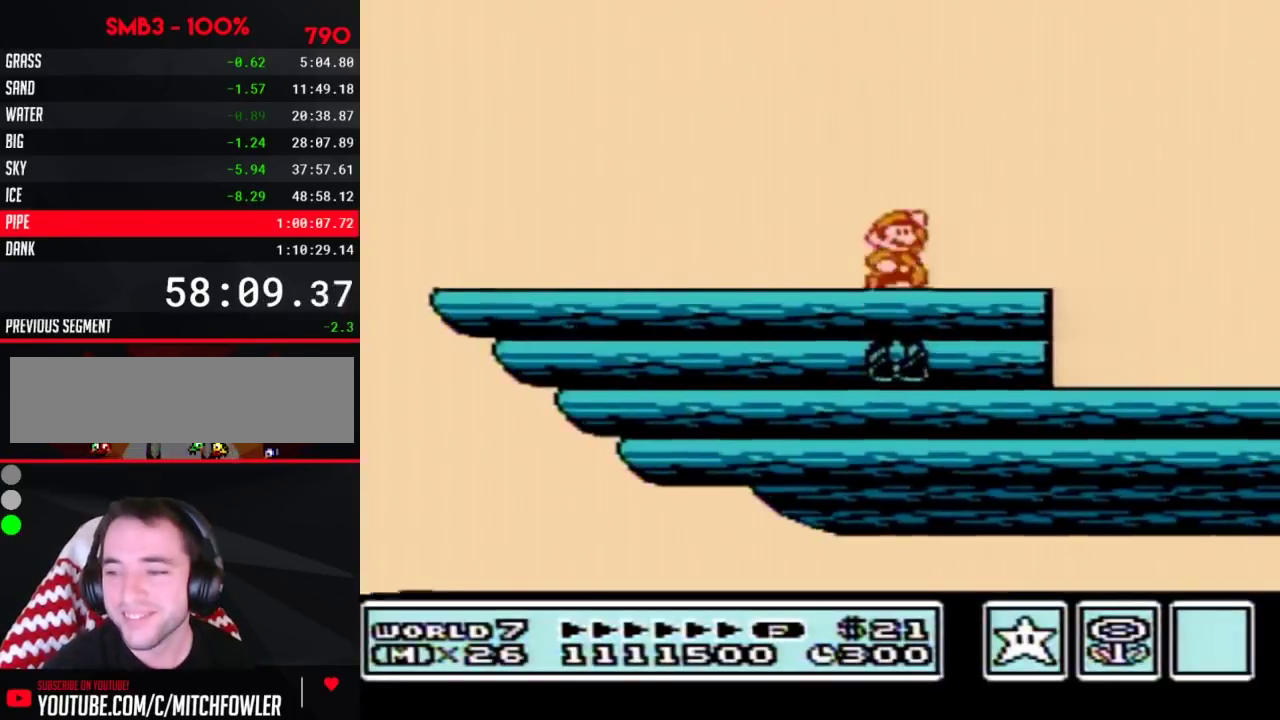
{"buttons": [], "events": []}
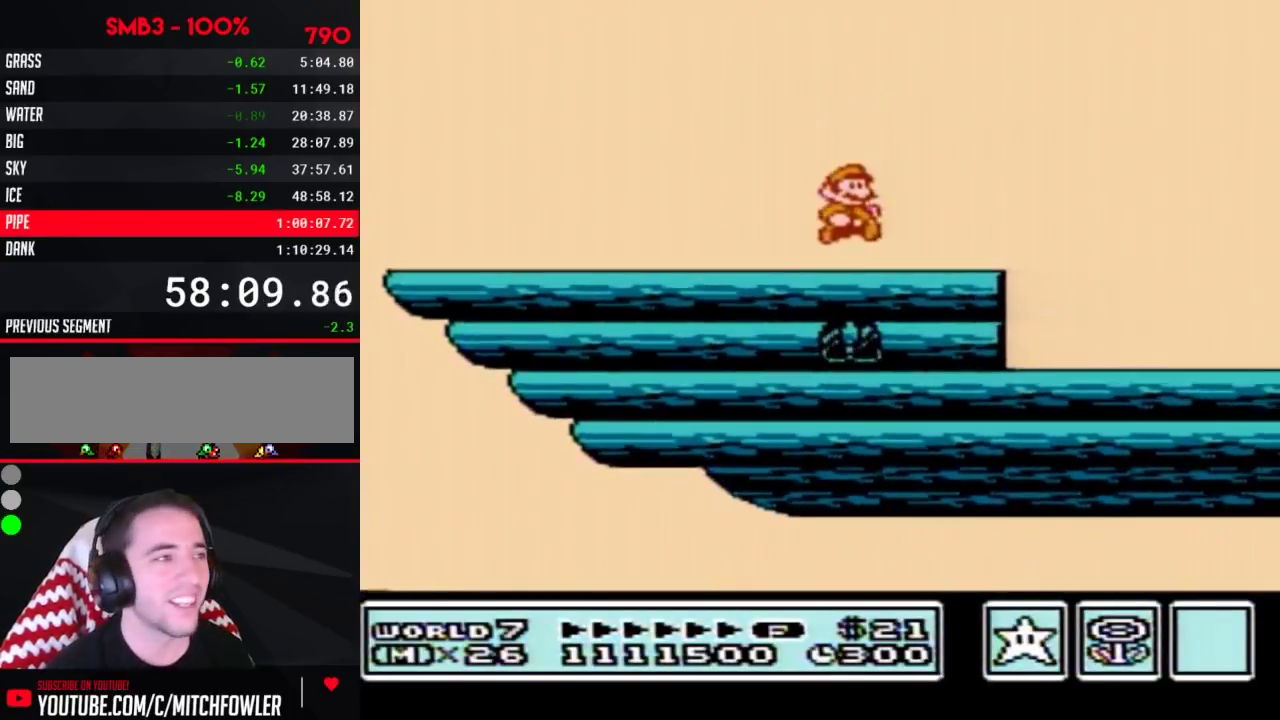
{"buttons": ["DPAD_RIGHT"], "events": [[83, "B", "down"], [200, "DPAD_RIGHT", "down"], [300, "A", "down"], [450, "A", "up"], [450, "B", "up"]]}
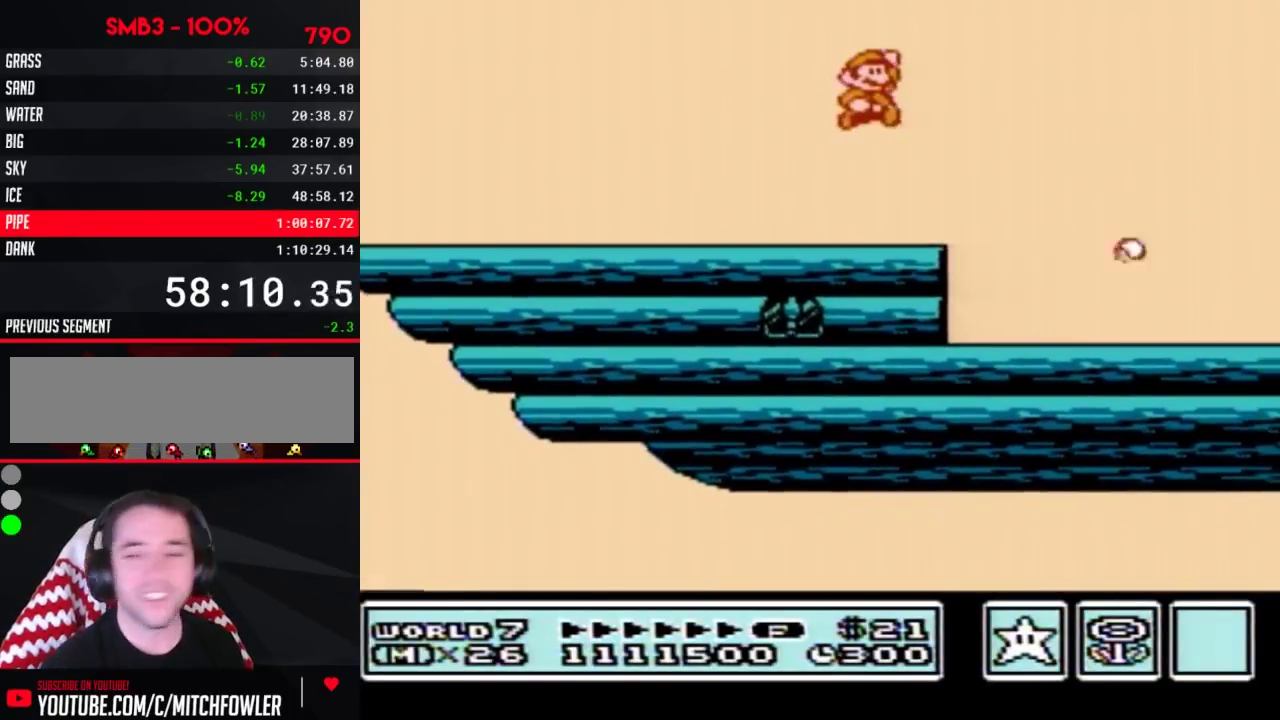
{"buttons": [], "events": [[67, "DPAD_RIGHT", "up"]]}
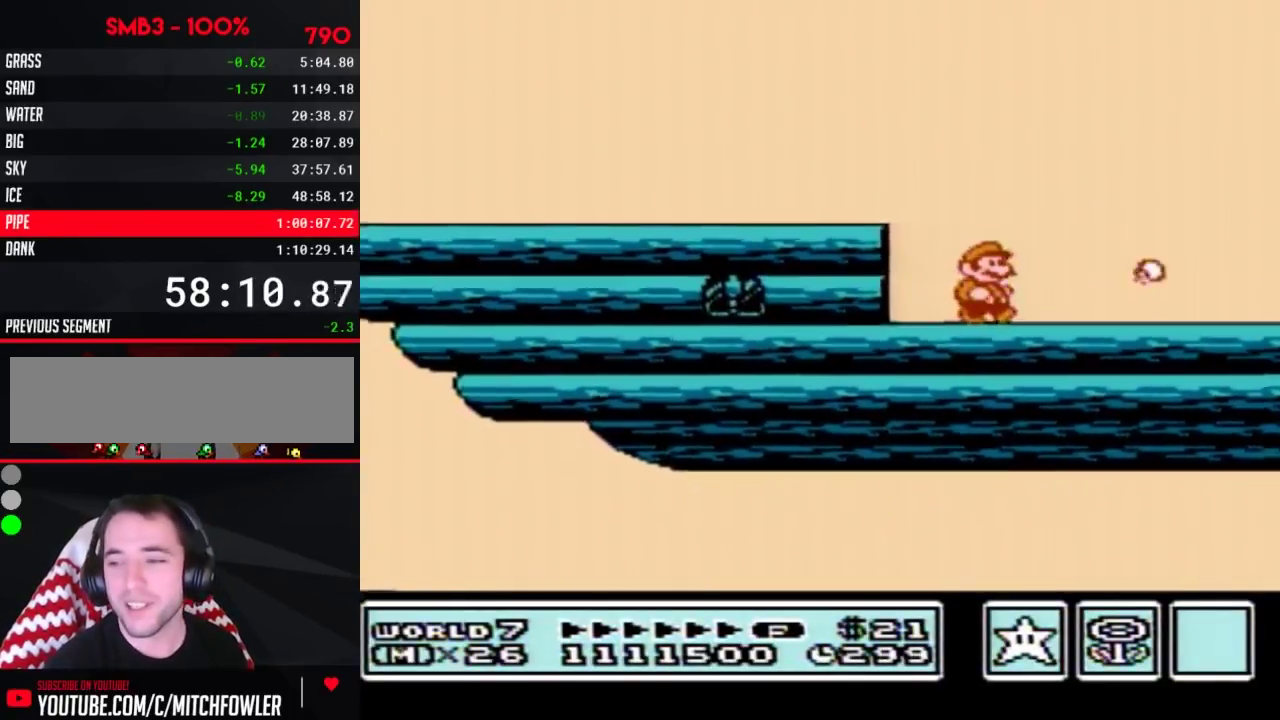
{"buttons": ["DPAD_LEFT"], "events": [[383, "DPAD_LEFT", "down"]]}
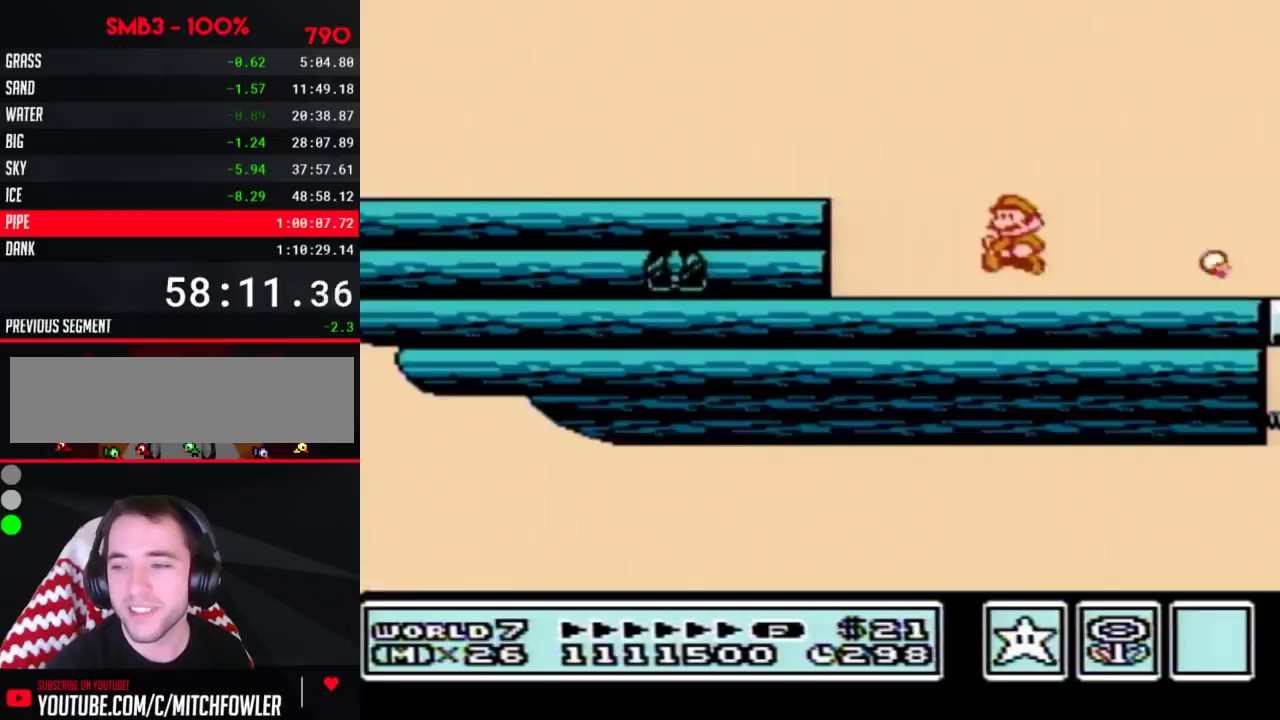
{"buttons": [], "events": [[67, "DPAD_LEFT", "up"], [167, "DPAD_RIGHT", "down"], [267, "DPAD_RIGHT", "up"], [333, "A", "down"], [333, "B", "down"], [417, "A", "up"], [417, "B", "up"]]}
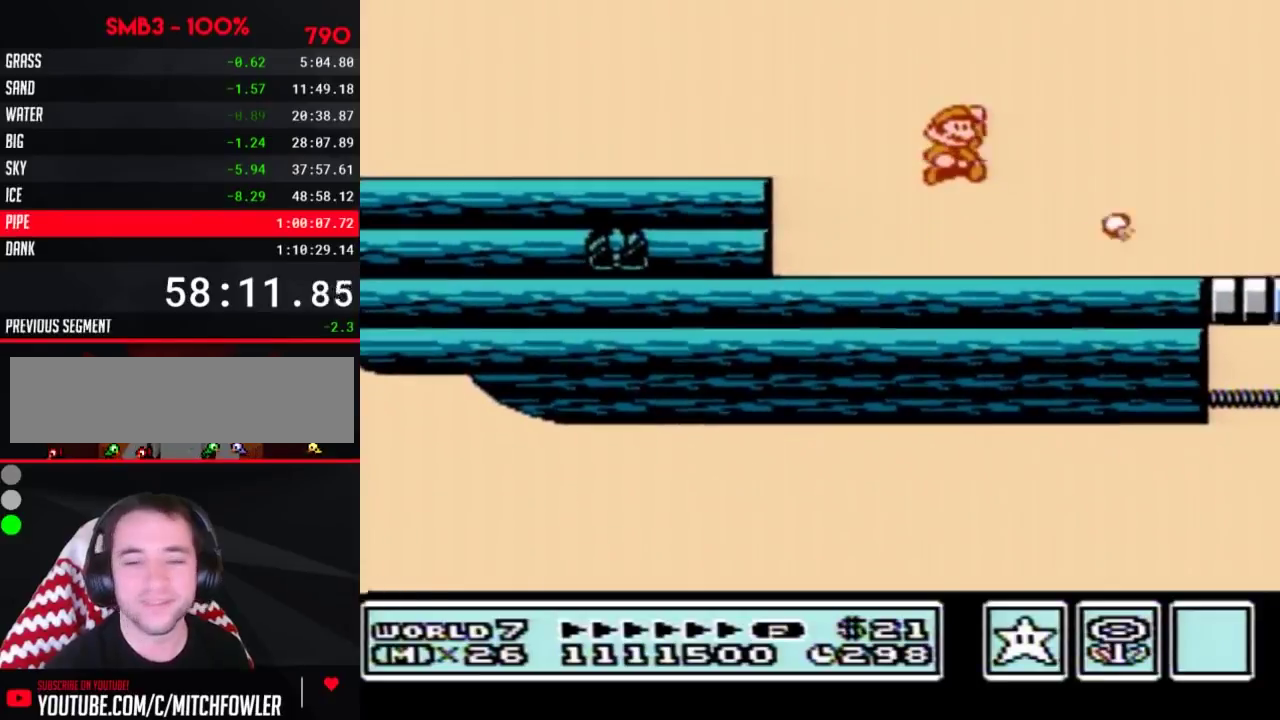
{"buttons": ["DPAD_RIGHT"], "events": [[250, "DPAD_RIGHT", "down"], [400, "B", "down"], [433, "A", "down"], [467, "B", "up"], [500, "A", "up"]]}
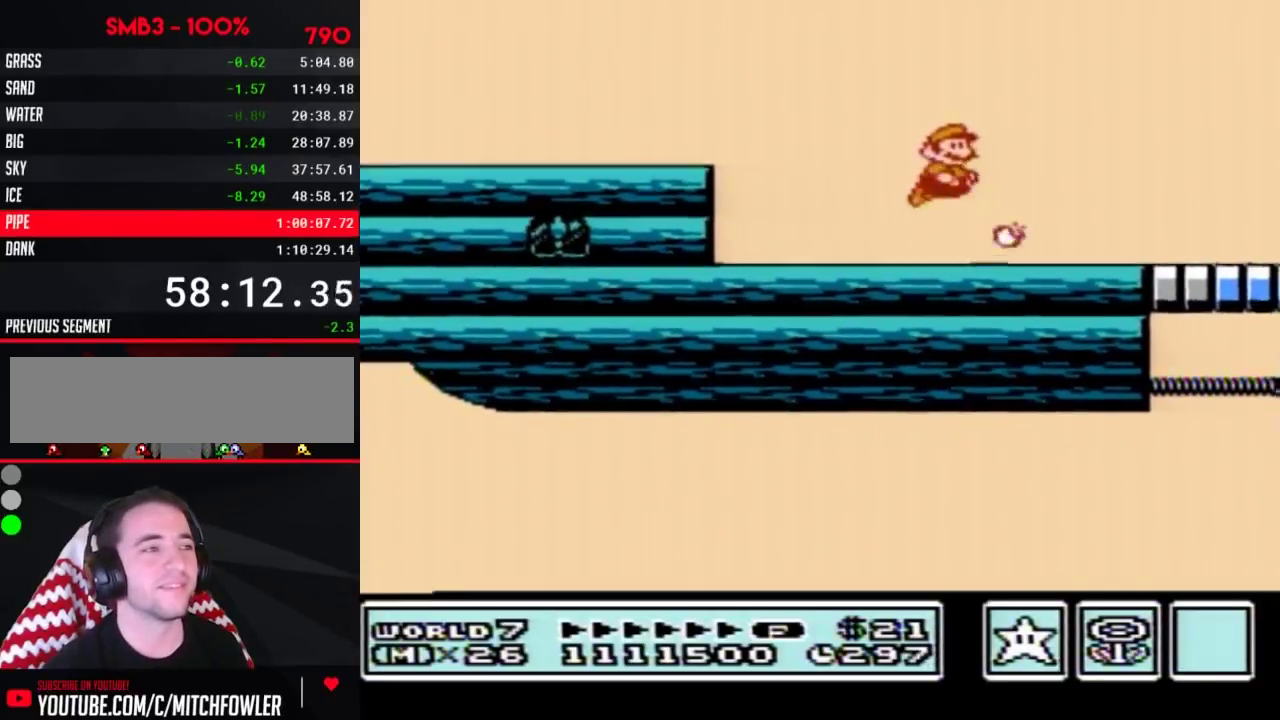
{"buttons": [], "events": [[83, "DPAD_RIGHT", "up"]]}
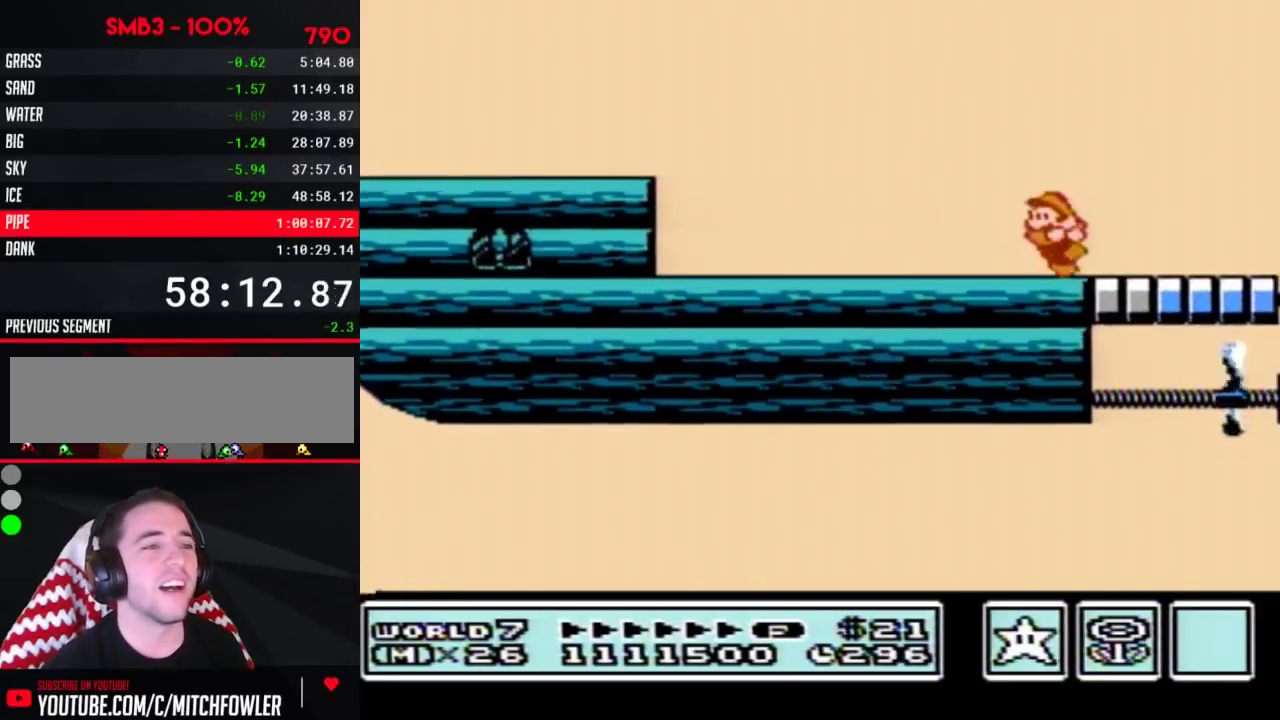
{"buttons": [], "events": [[50, "DPAD_LEFT", "down"], [183, "DPAD_LEFT", "up"], [283, "DPAD_RIGHT", "down"], [400, "DPAD_RIGHT", "up"]]}
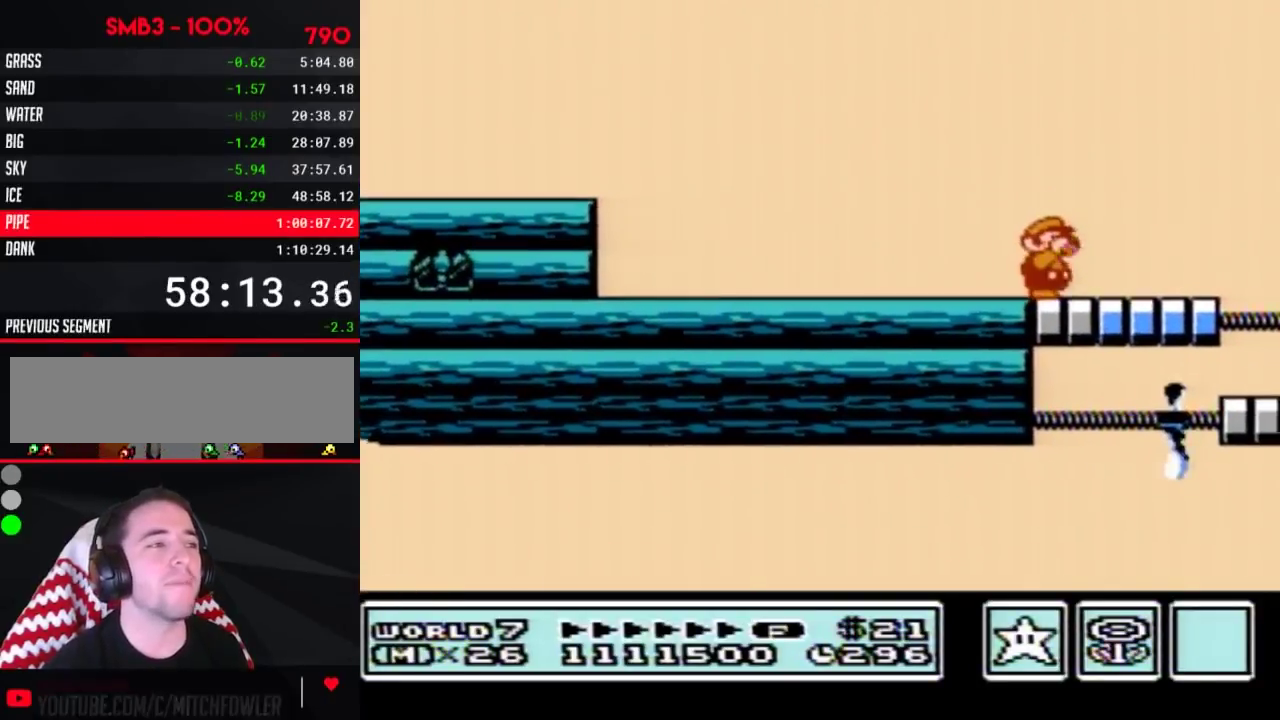
{"buttons": ["B"], "events": [[100, "B", "down"], [150, "B", "up"], [333, "B", "down"], [400, "B", "up"], [500, "B", "down"]]}
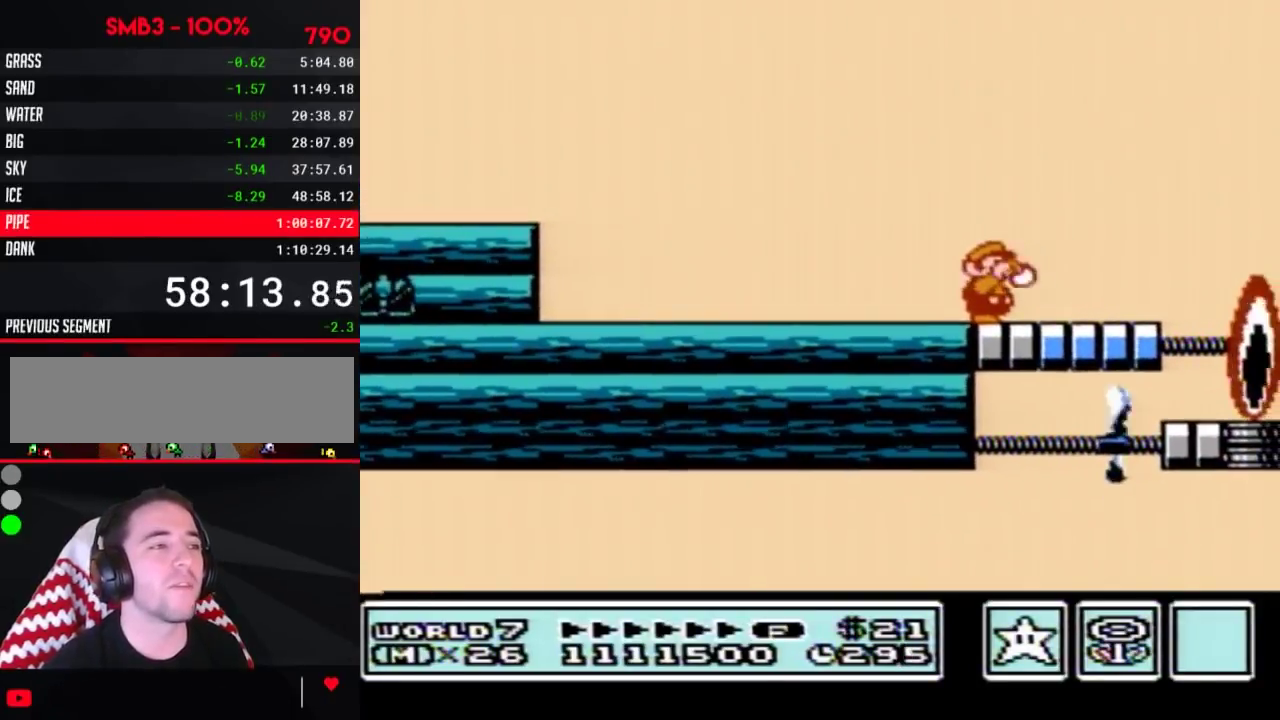
{"buttons": ["B", "DPAD_RIGHT"], "events": [[433, "DPAD_RIGHT", "down"]]}